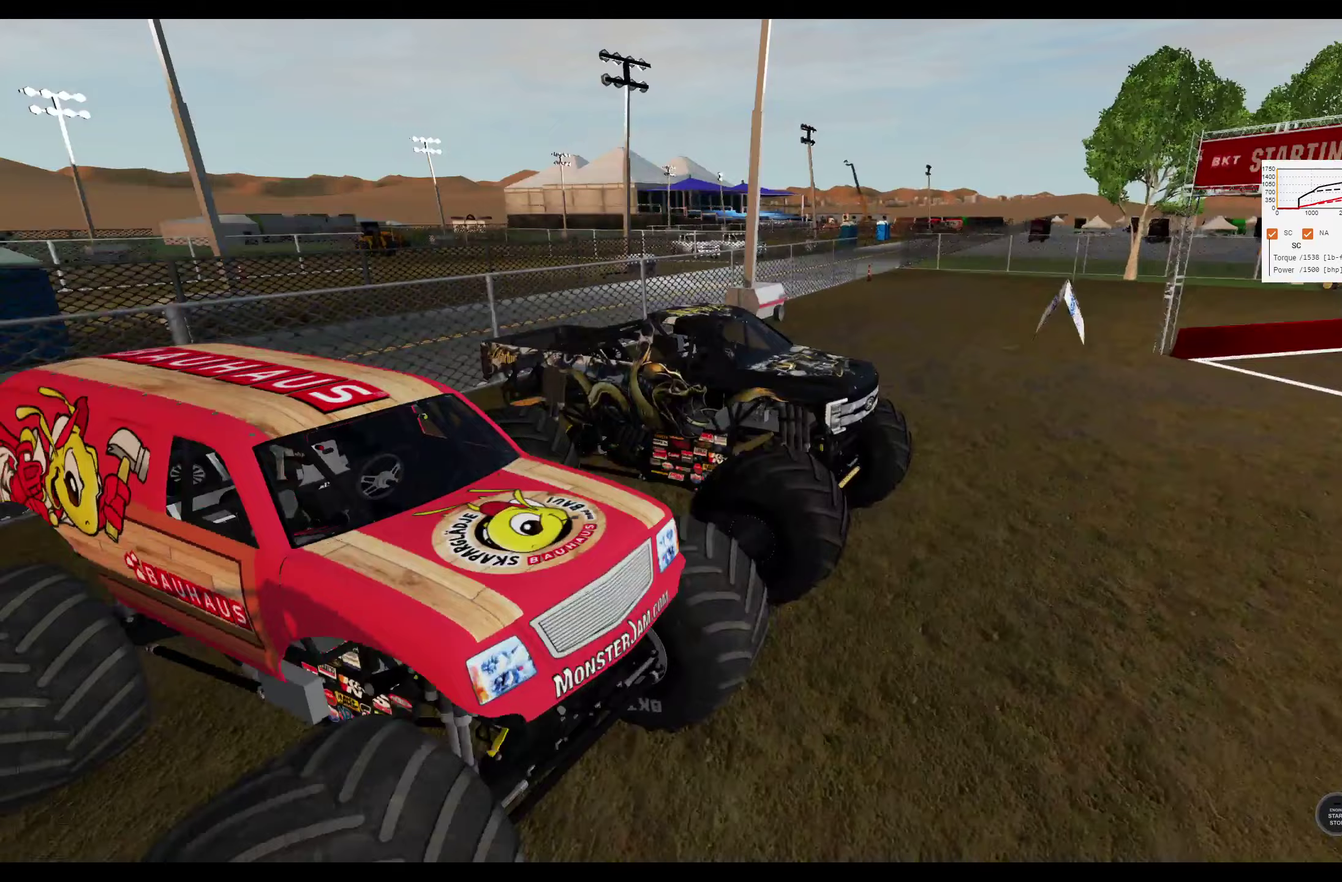
Gameplay with a controller (Xbox layout); each line is a JSON object with the inputs held at the frame after it (dt_ms = milliseconds from this image to that frame). "events" lists button and stick changes between this image and that frame as [ms after this image, input, new state], when the widget could be followed in between.
{"dt_ms": 50, "buttons": [], "left_stick": "center", "right_stick": "center", "events": []}
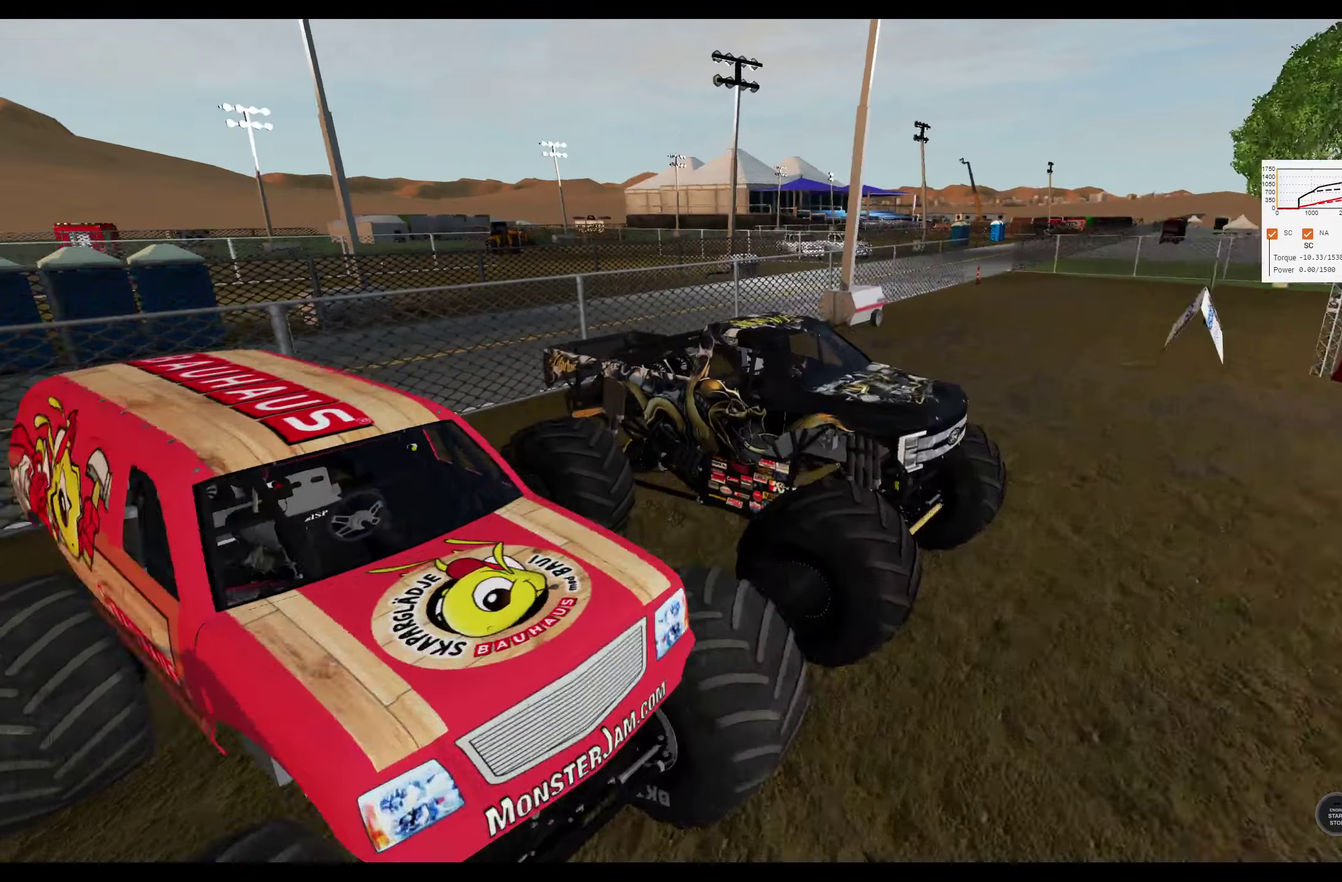
{"dt_ms": 300, "buttons": [], "left_stick": "center", "right_stick": "center", "events": []}
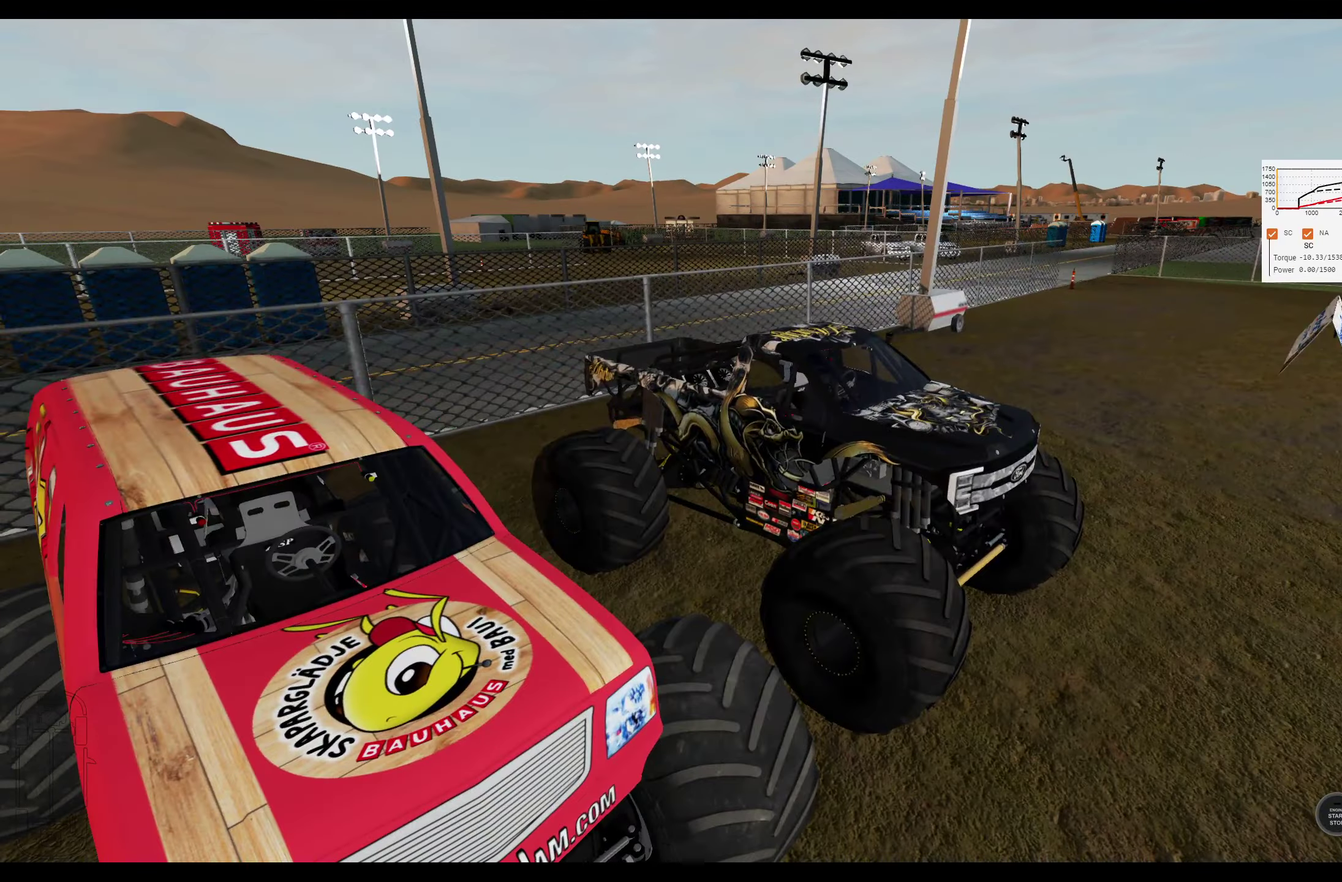
{"dt_ms": 400, "buttons": [], "left_stick": "center", "right_stick": "left", "events": [[233, "right_stick", "left"]]}
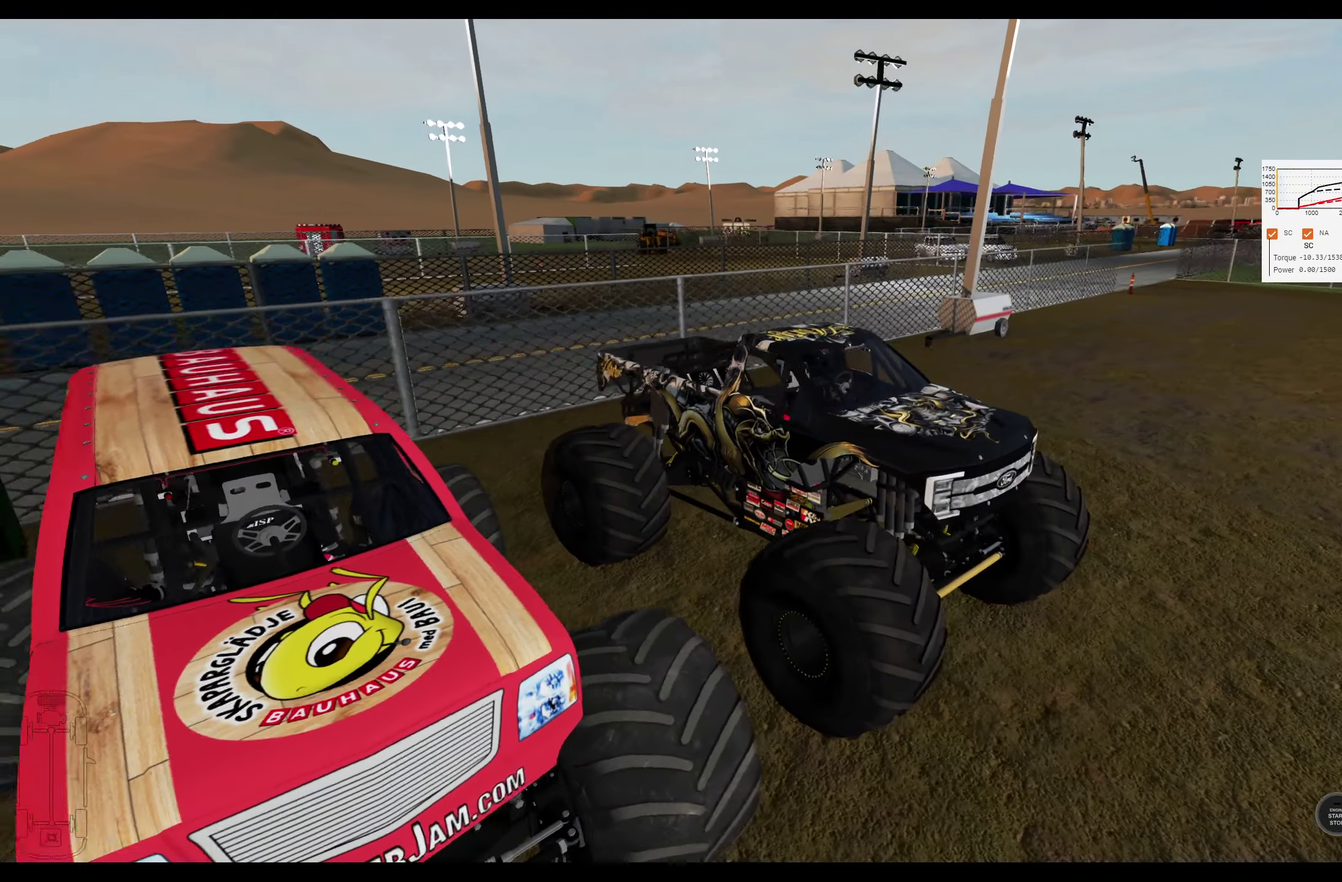
{"dt_ms": 400, "buttons": [], "left_stick": "center", "right_stick": "left", "events": []}
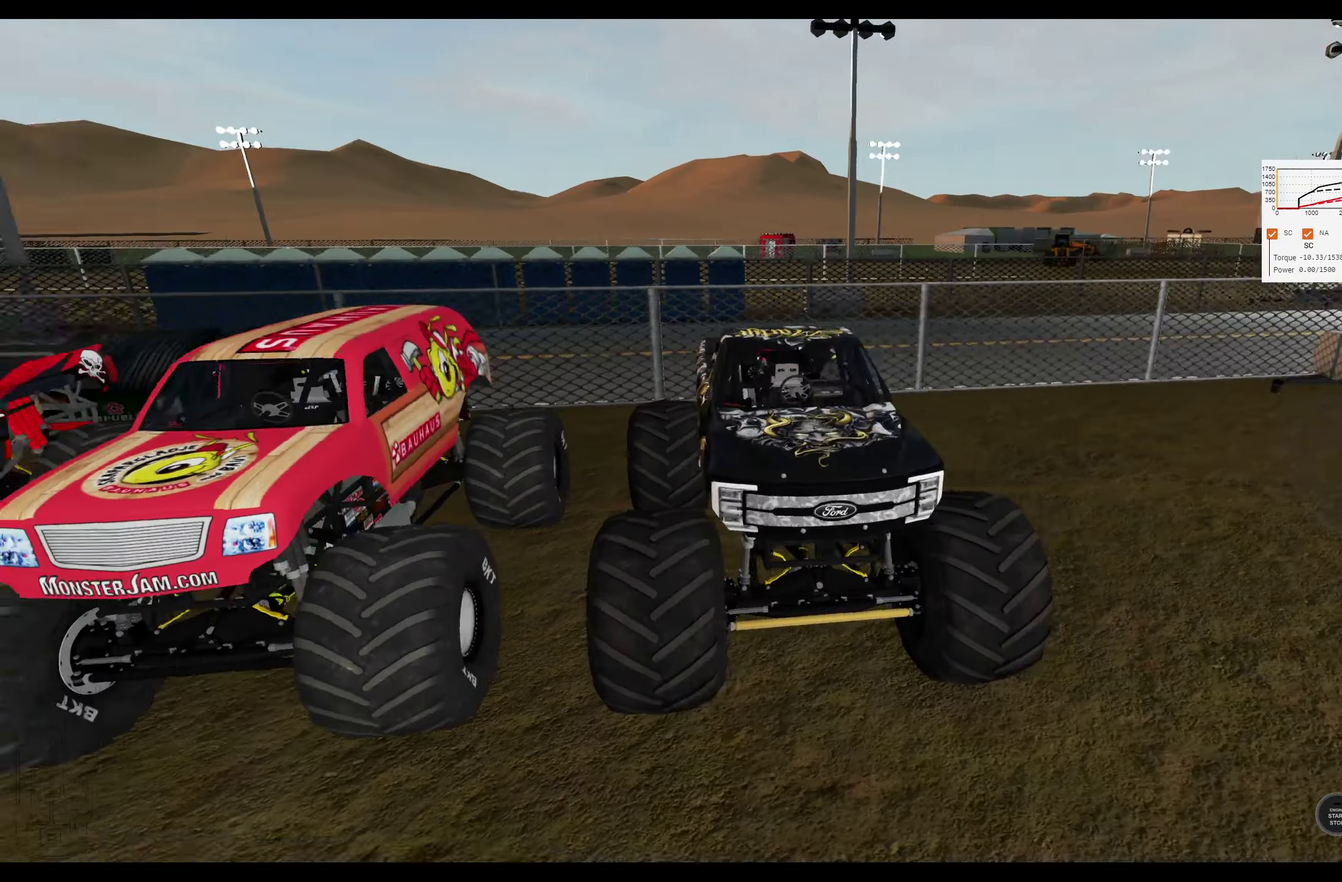
{"dt_ms": 400, "buttons": [], "left_stick": "center", "right_stick": "left", "events": []}
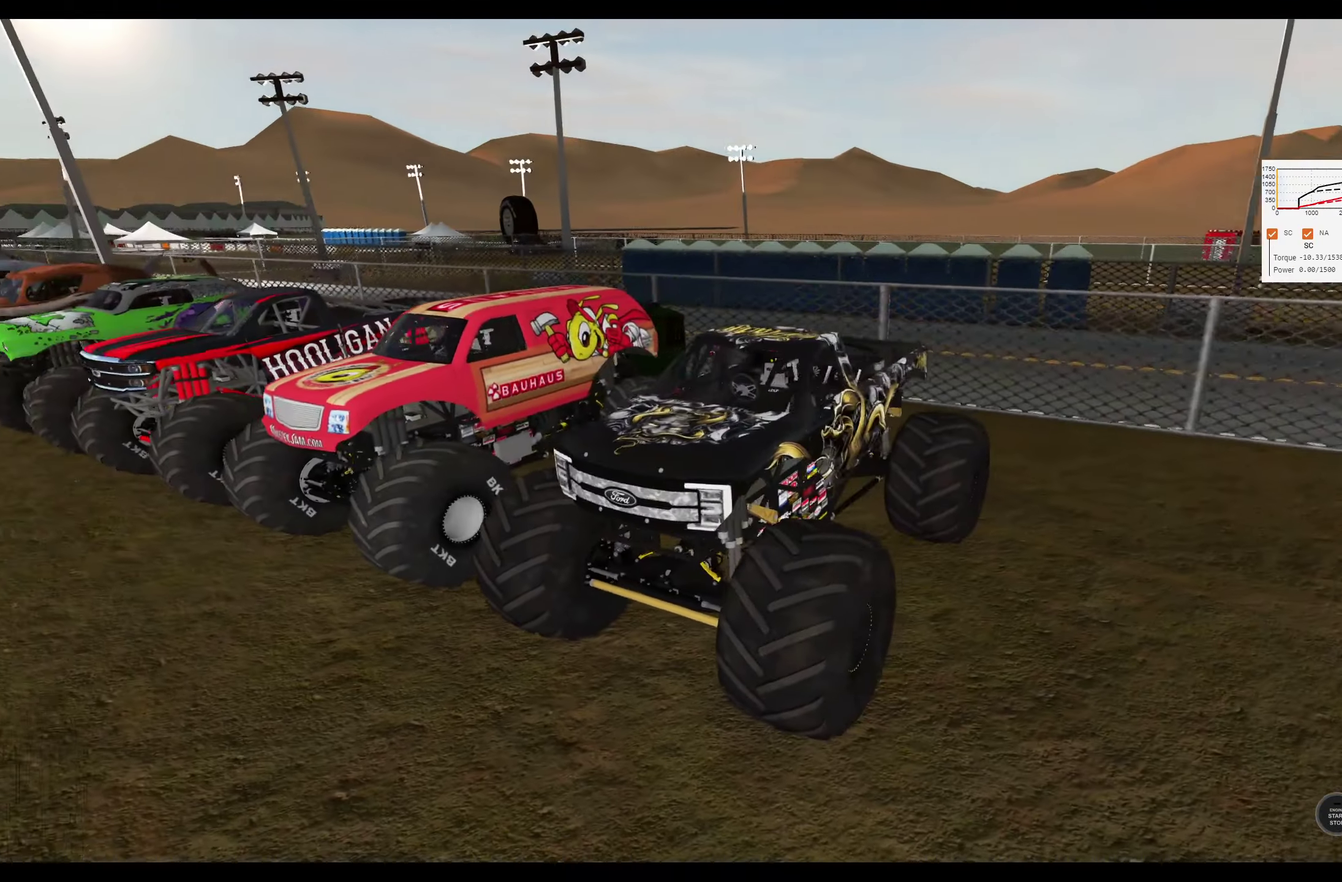
{"dt_ms": 300, "buttons": [], "left_stick": "center", "right_stick": "center", "events": [[100, "right_stick", "center"]]}
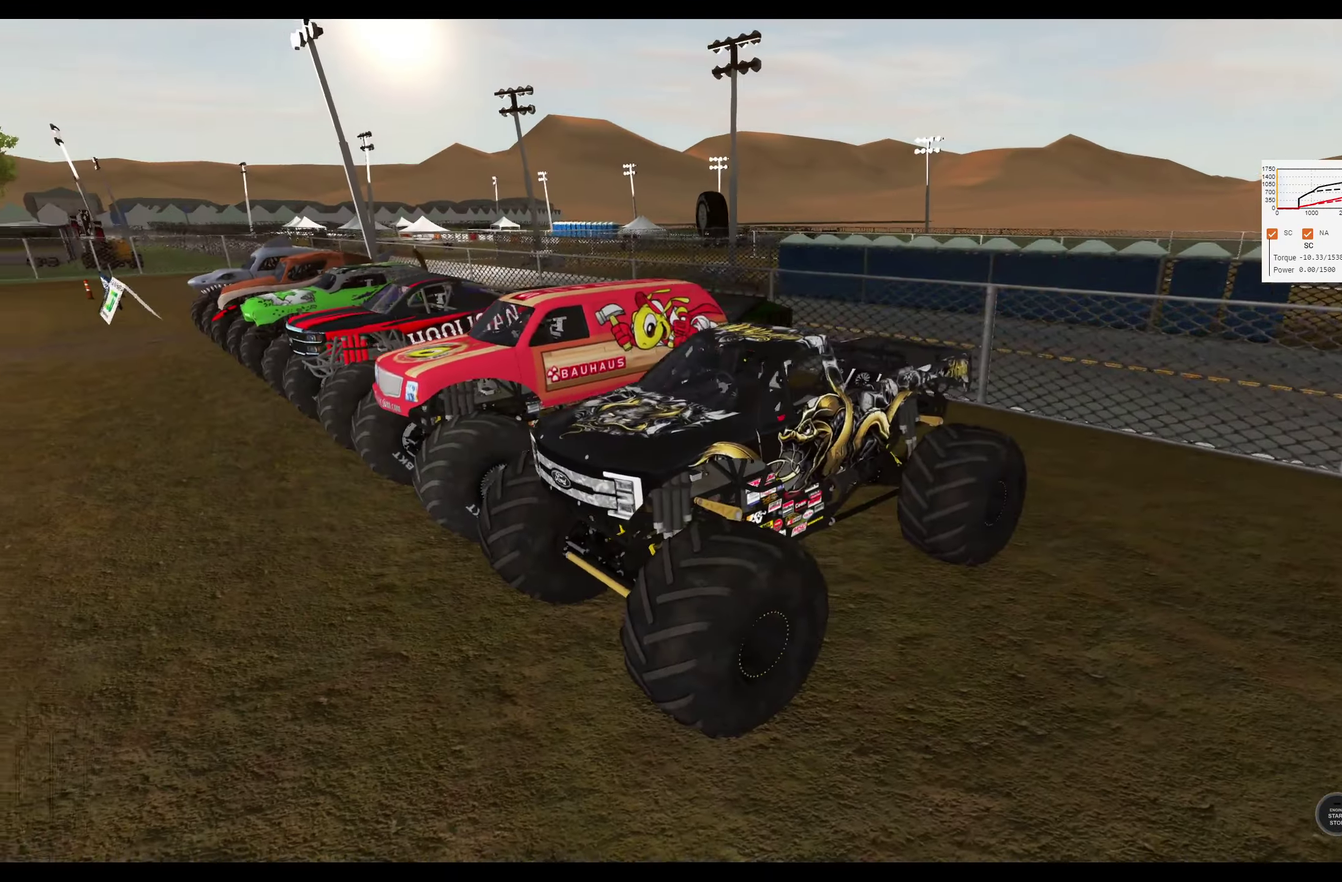
{"dt_ms": 300, "buttons": [], "left_stick": "center", "right_stick": "center", "events": [[67, "right_stick", "down-left"], [267, "right_stick", "center"]]}
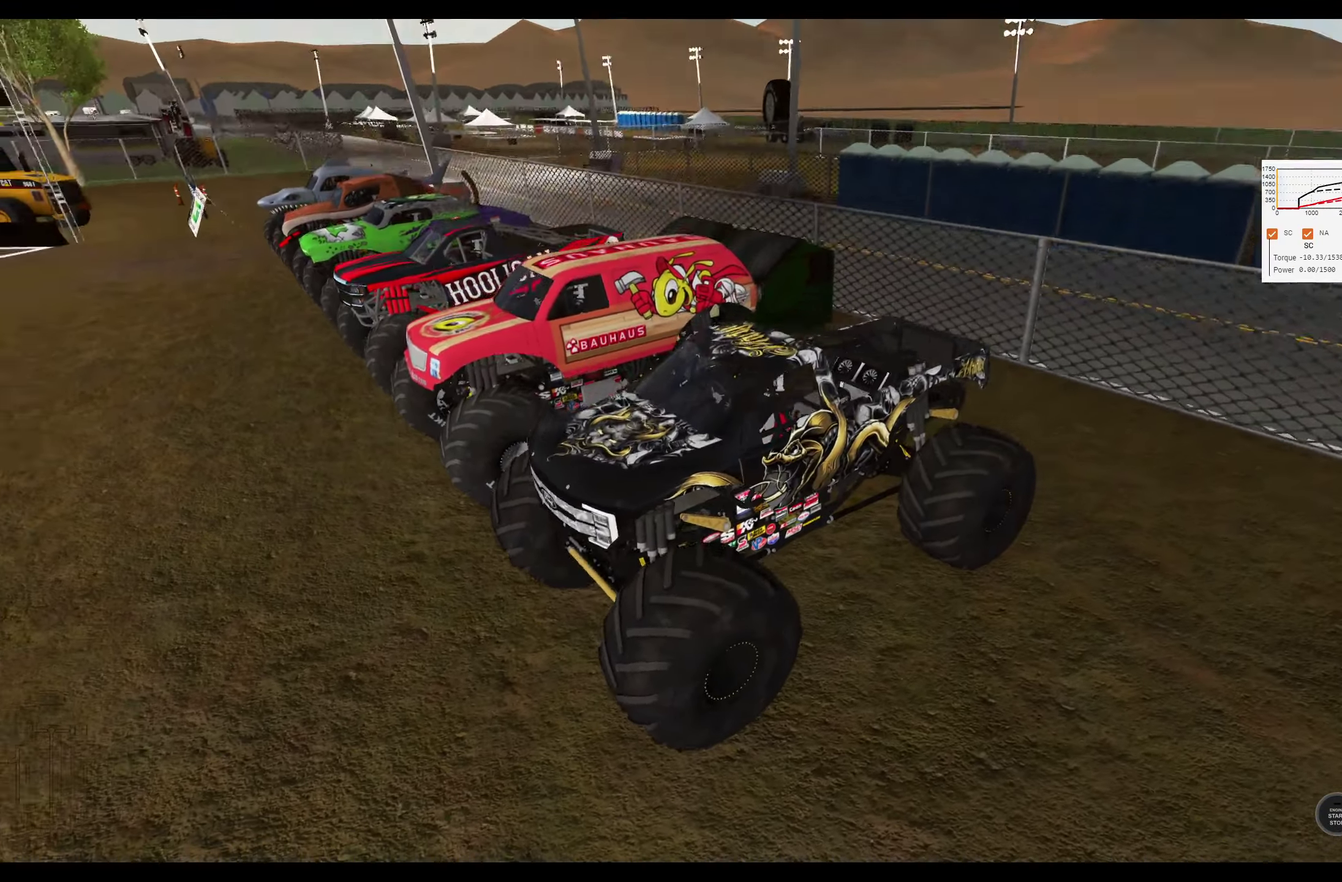
{"dt_ms": 300, "buttons": [], "left_stick": "center", "right_stick": "up-left", "events": [[283, "right_stick", "up-left"]]}
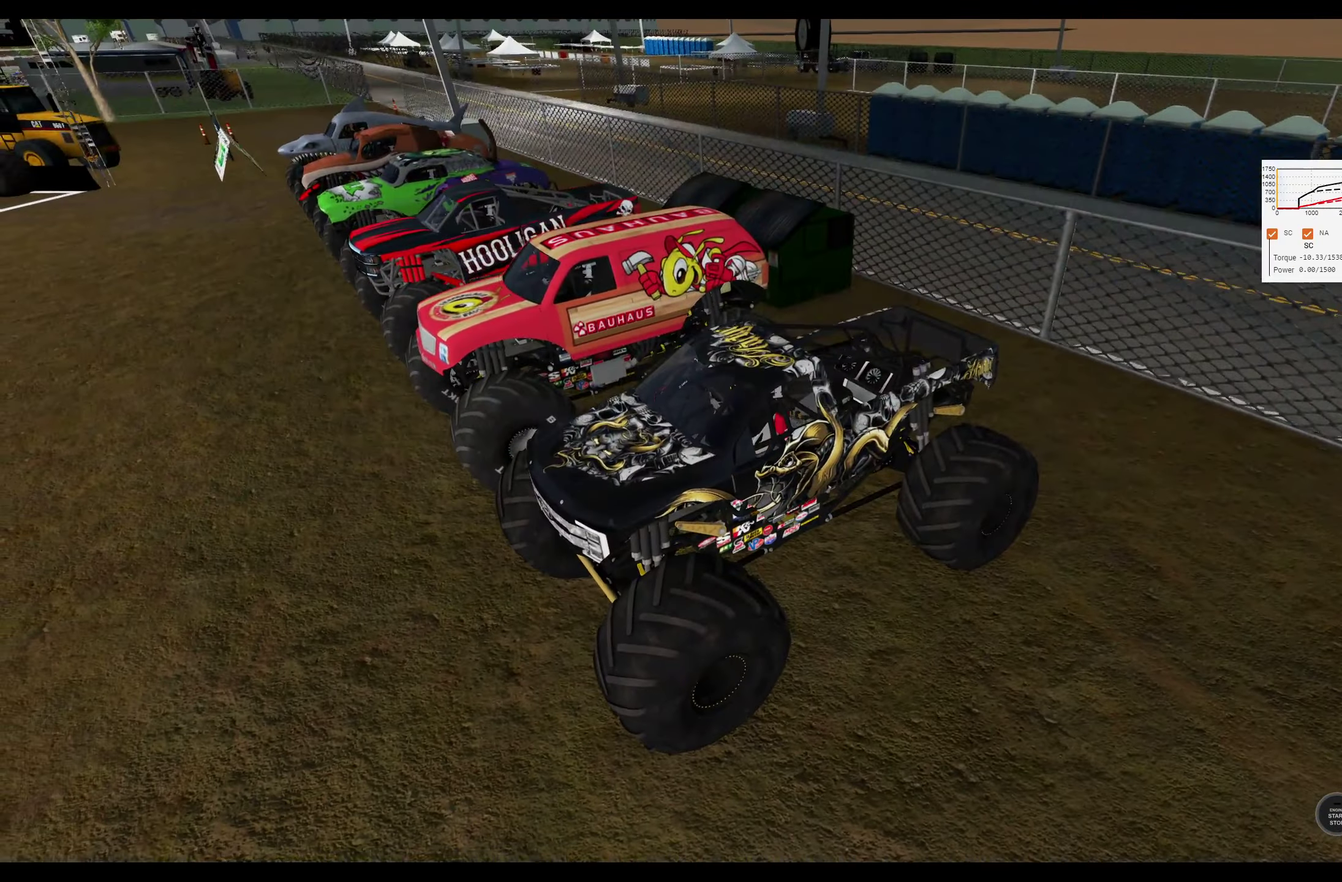
{"dt_ms": 300, "buttons": [], "left_stick": "center", "right_stick": "center", "events": [[183, "right_stick", "center"]]}
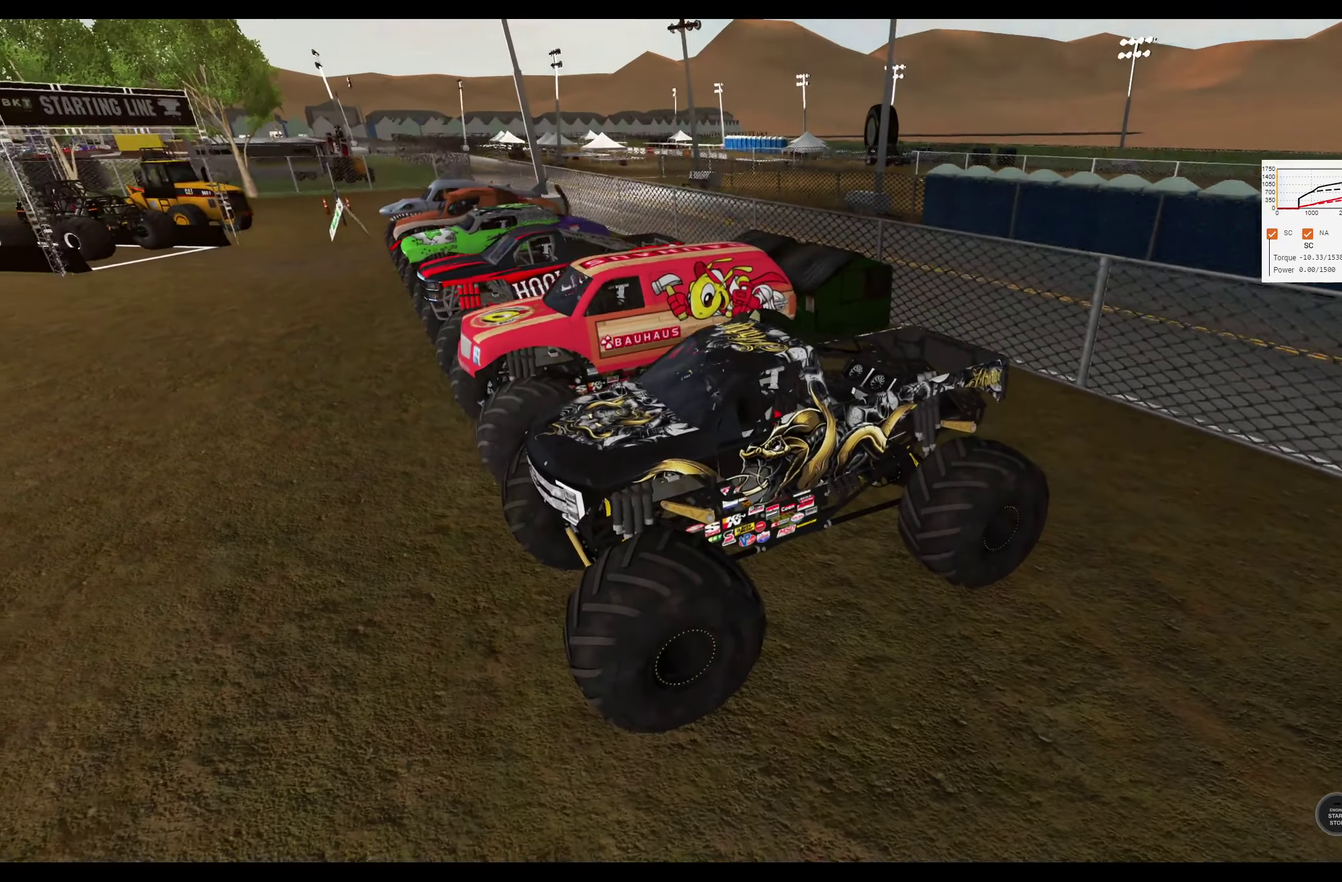
{"dt_ms": 500, "buttons": [], "left_stick": "center", "right_stick": "up-right", "events": [[450, "right_stick", "up-right"]]}
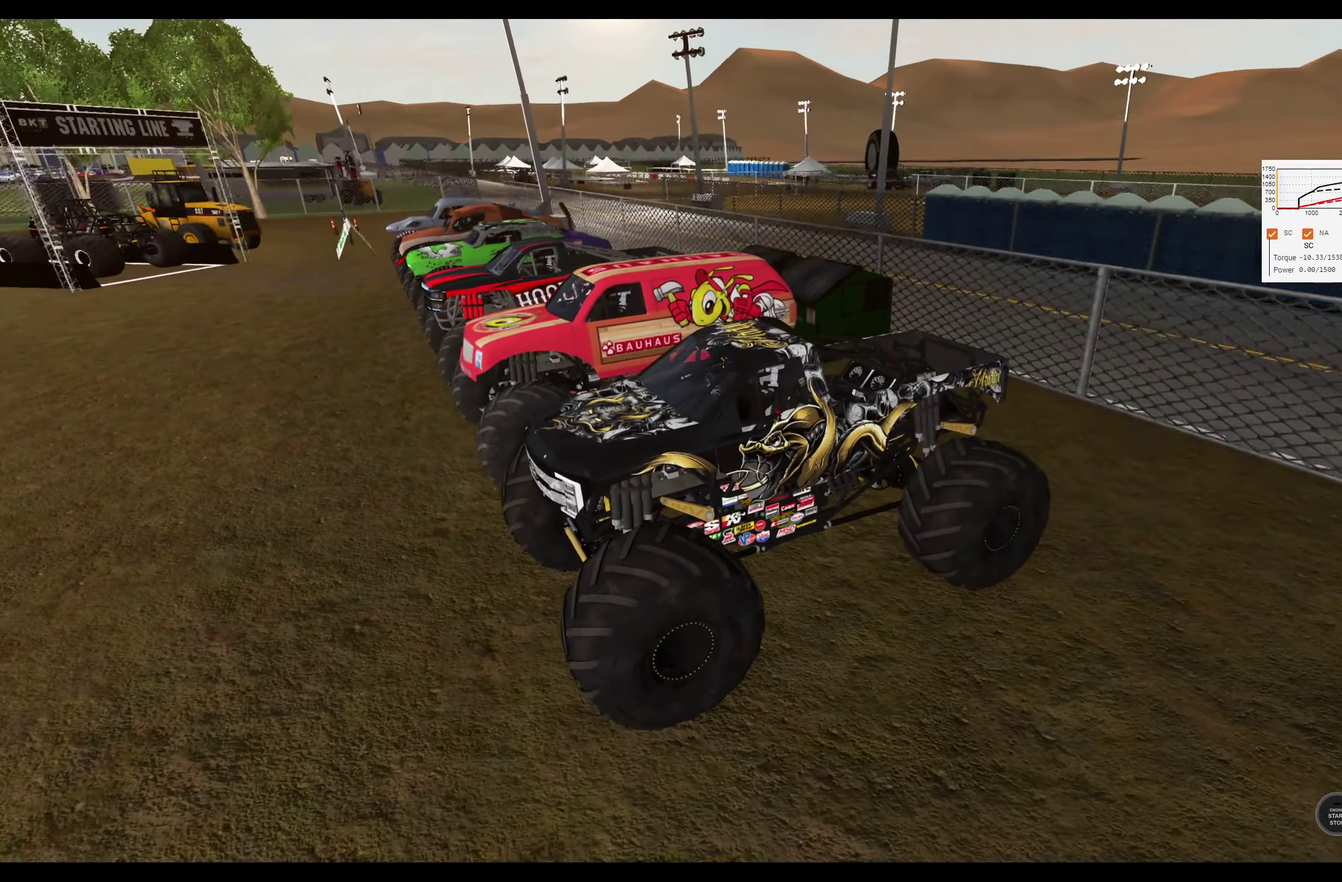
{"dt_ms": 300, "buttons": [], "left_stick": "center", "right_stick": "center", "events": [[283, "right_stick", "center"]]}
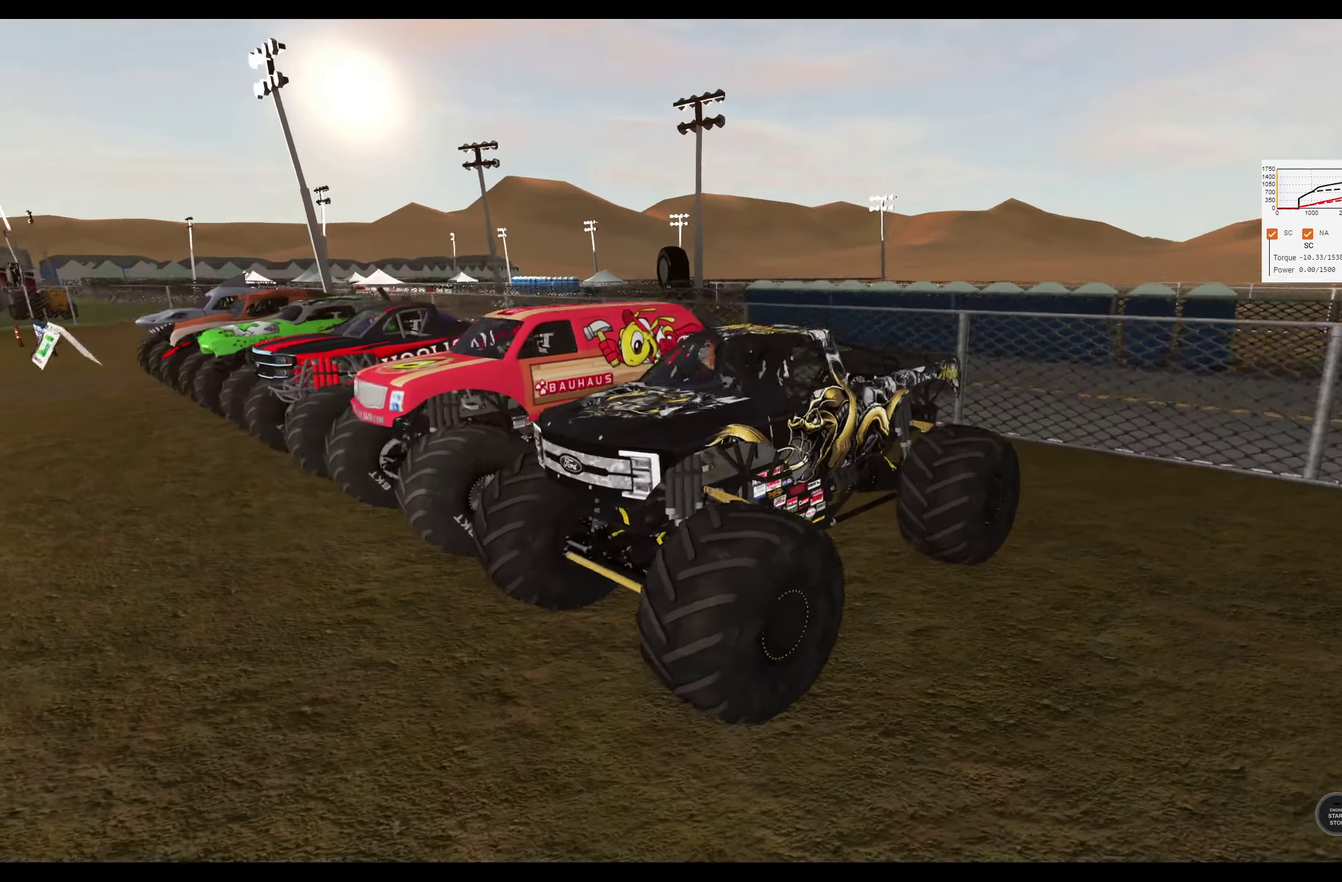
{"dt_ms": 300, "buttons": [], "left_stick": "center", "right_stick": "center", "events": []}
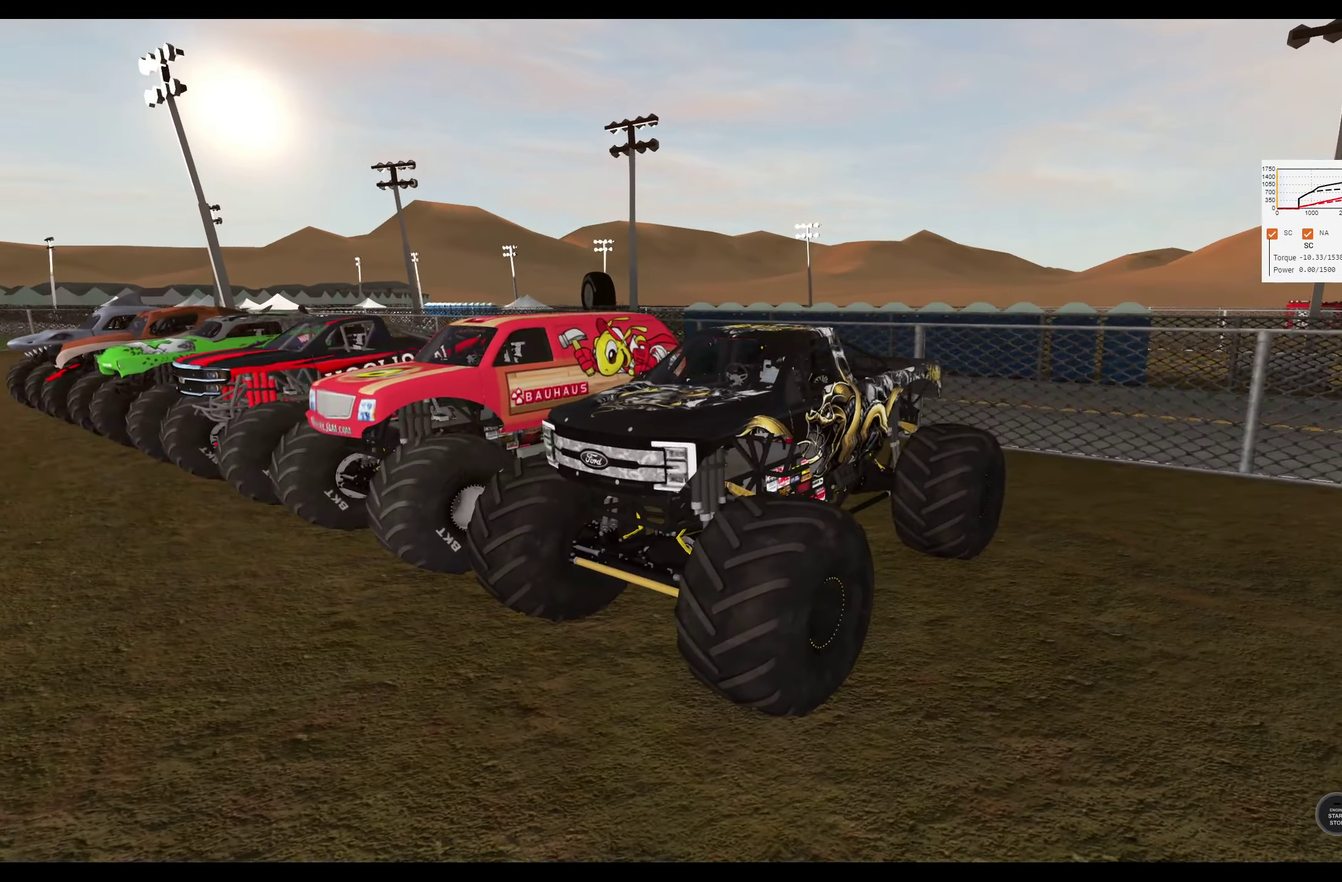
{"dt_ms": 400, "buttons": [], "left_stick": "center", "right_stick": "center", "events": []}
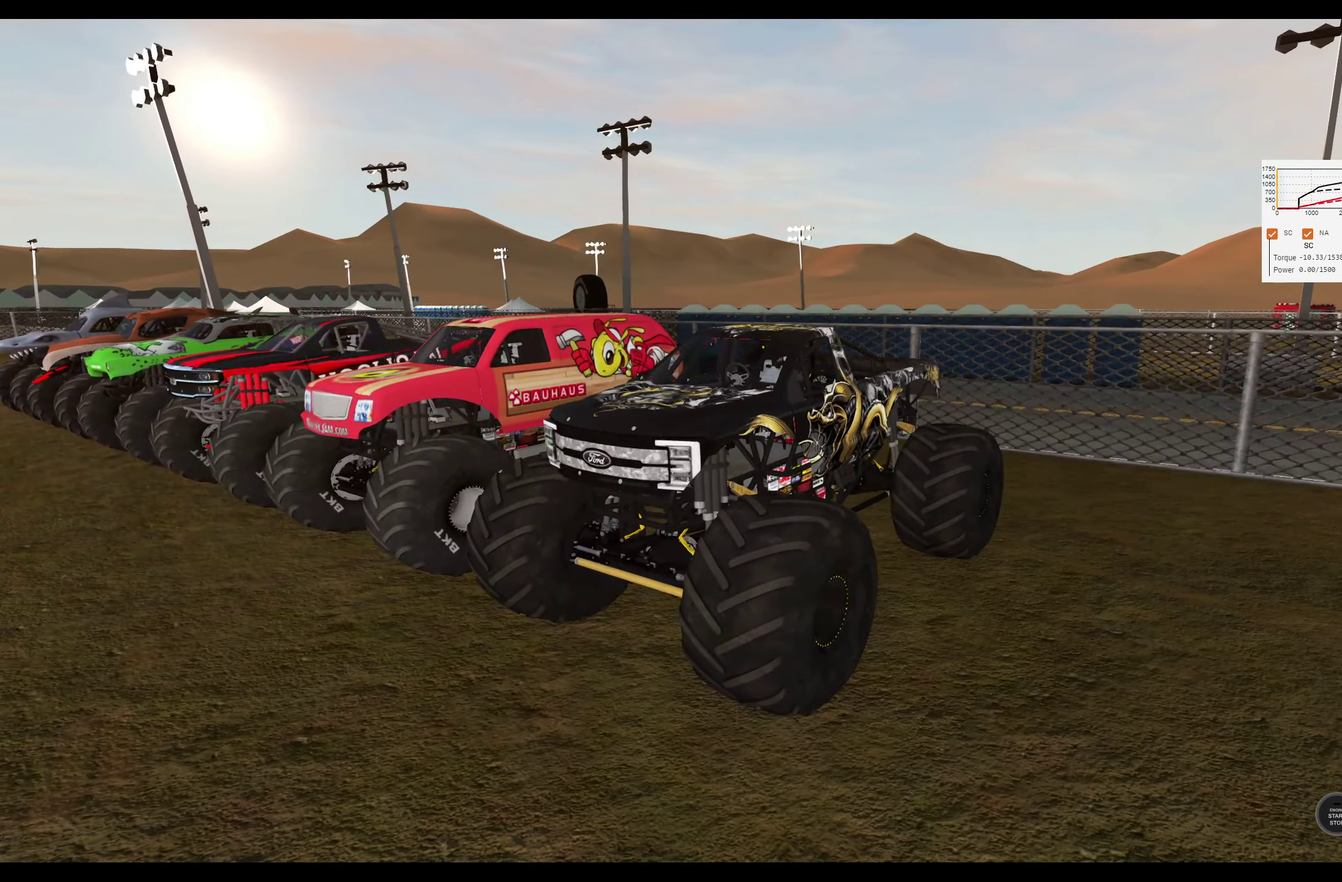
{"dt_ms": 300, "buttons": [], "left_stick": "center", "right_stick": "down", "events": [[50, "right_stick", "down"]]}
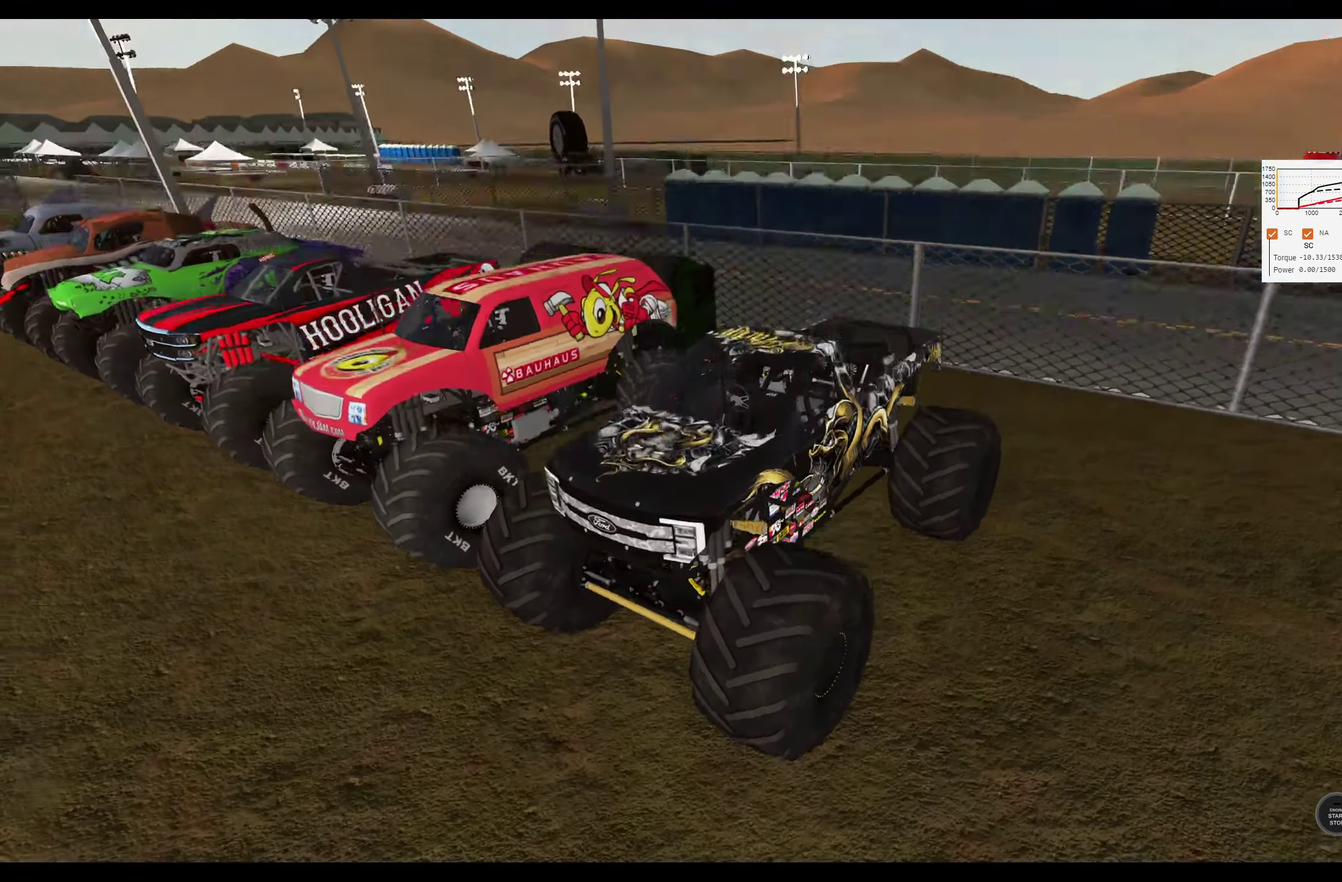
{"dt_ms": 400, "buttons": [], "left_stick": "center", "right_stick": "center", "events": [[83, "right_stick", "center"]]}
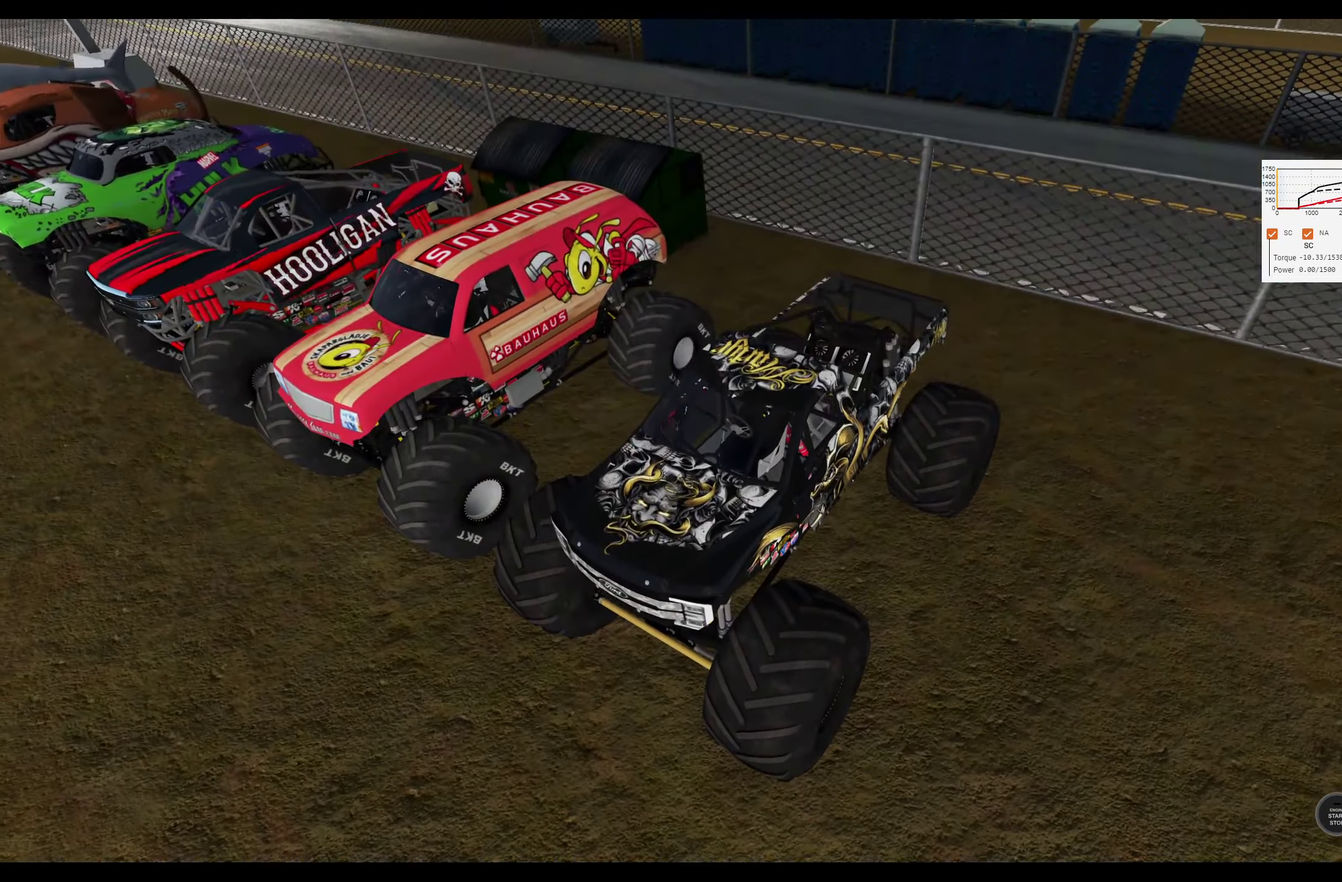
{"dt_ms": 300, "buttons": [], "left_stick": "center", "right_stick": "left", "events": [[300, "right_stick", "left"]]}
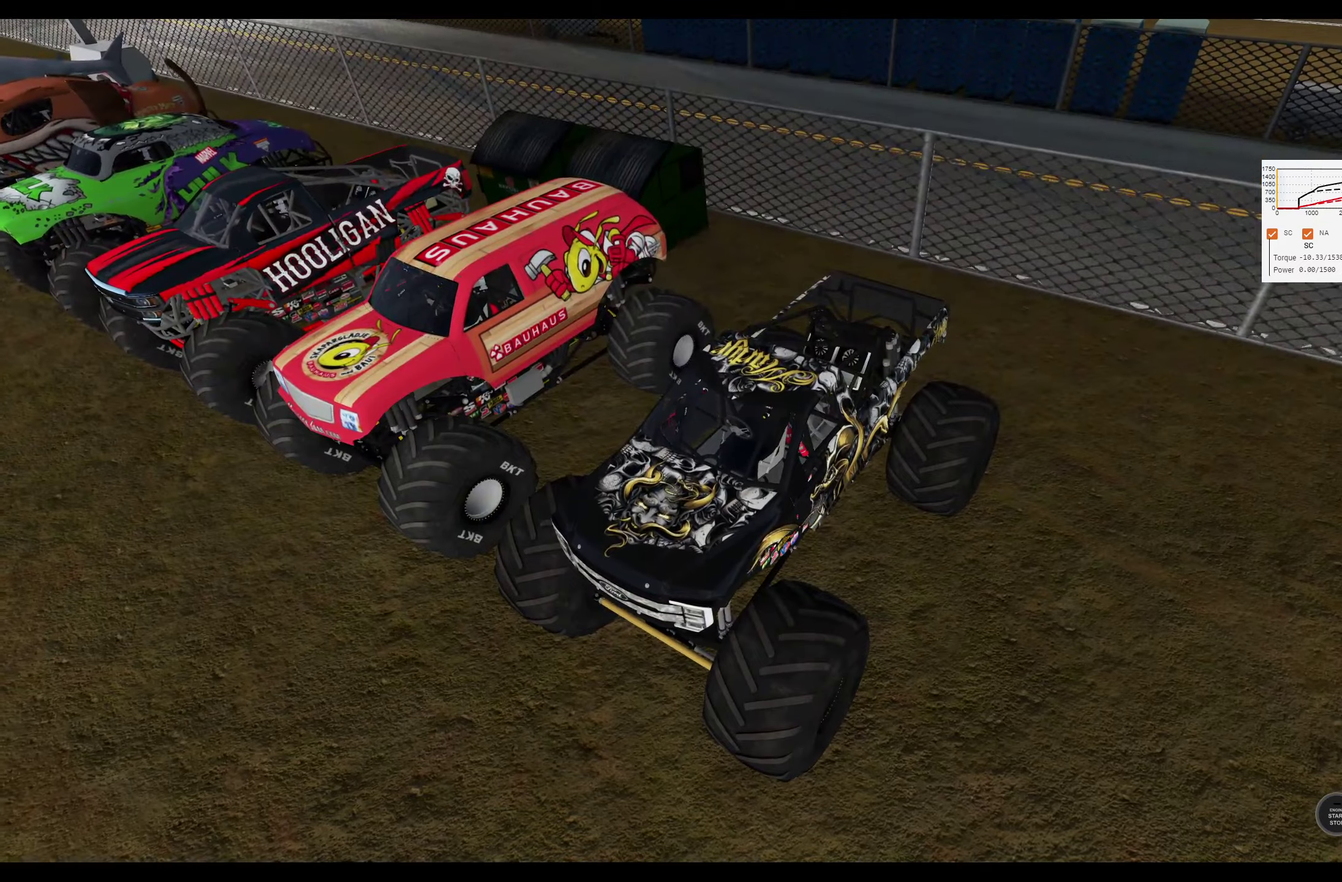
{"dt_ms": 300, "buttons": [], "left_stick": "center", "right_stick": "left", "events": []}
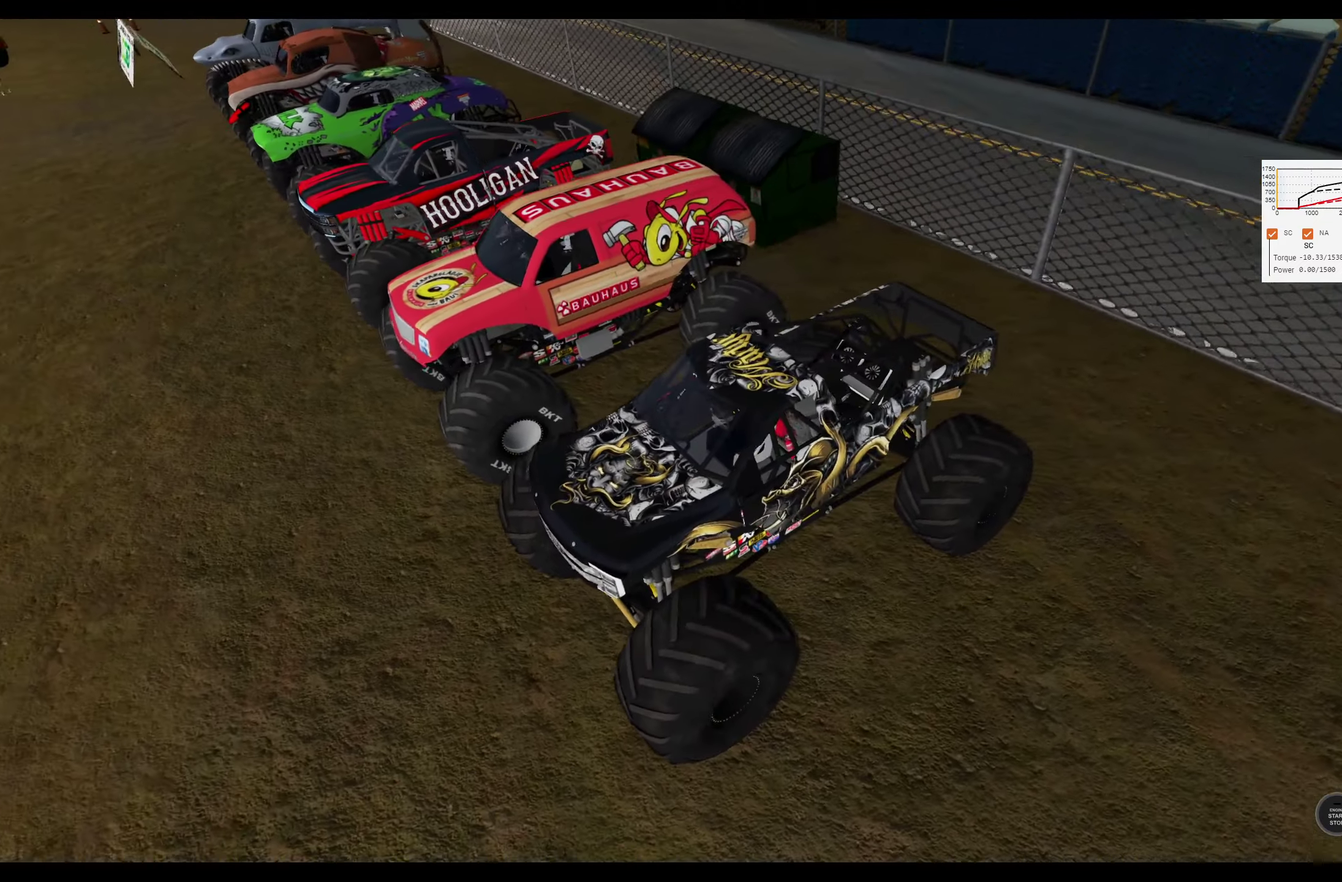
{"dt_ms": 300, "buttons": [], "left_stick": "center", "right_stick": "up-left", "events": [[150, "right_stick", "up-left"]]}
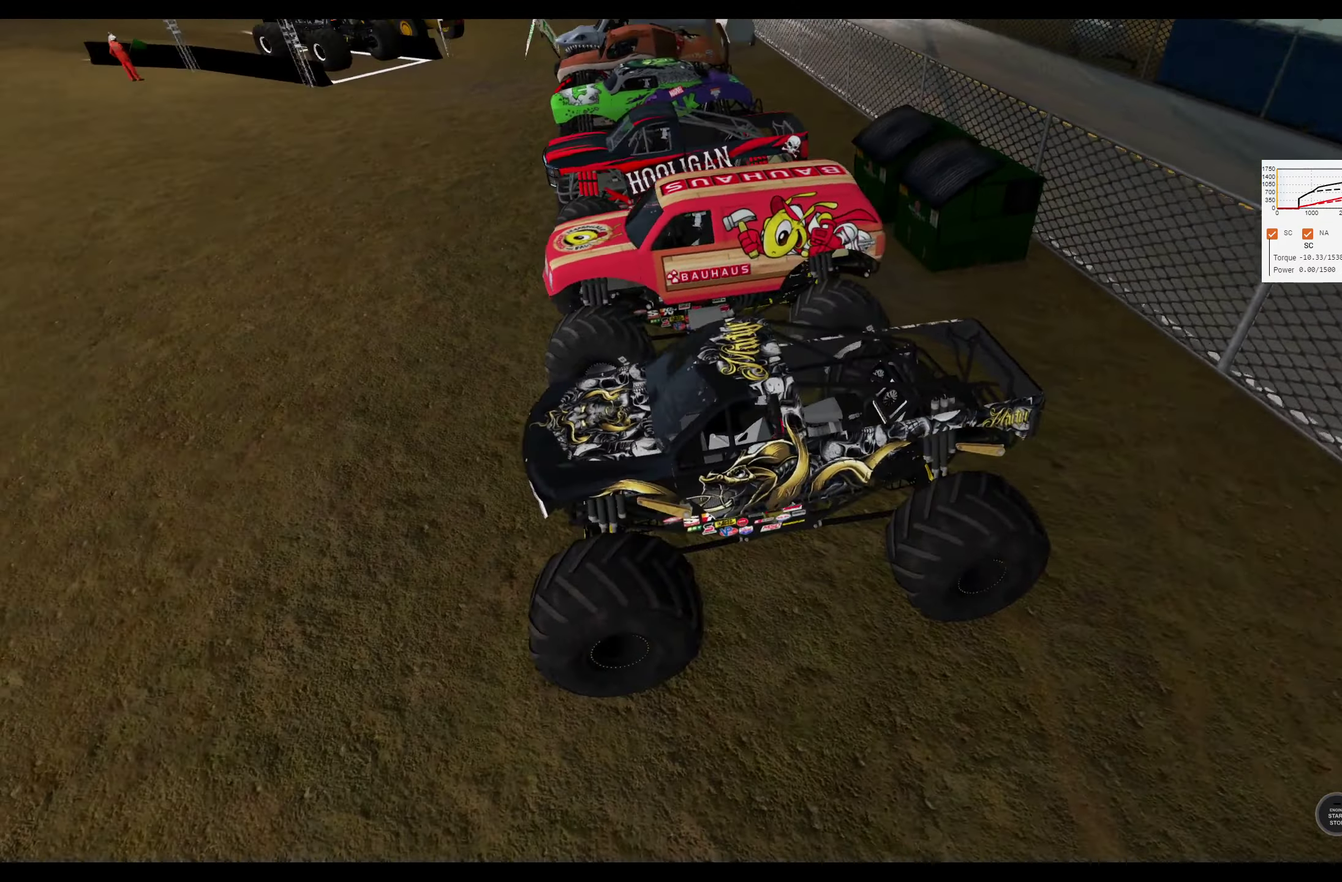
{"dt_ms": 300, "buttons": [], "left_stick": "center", "right_stick": "center", "events": [[184, "right_stick", "center"]]}
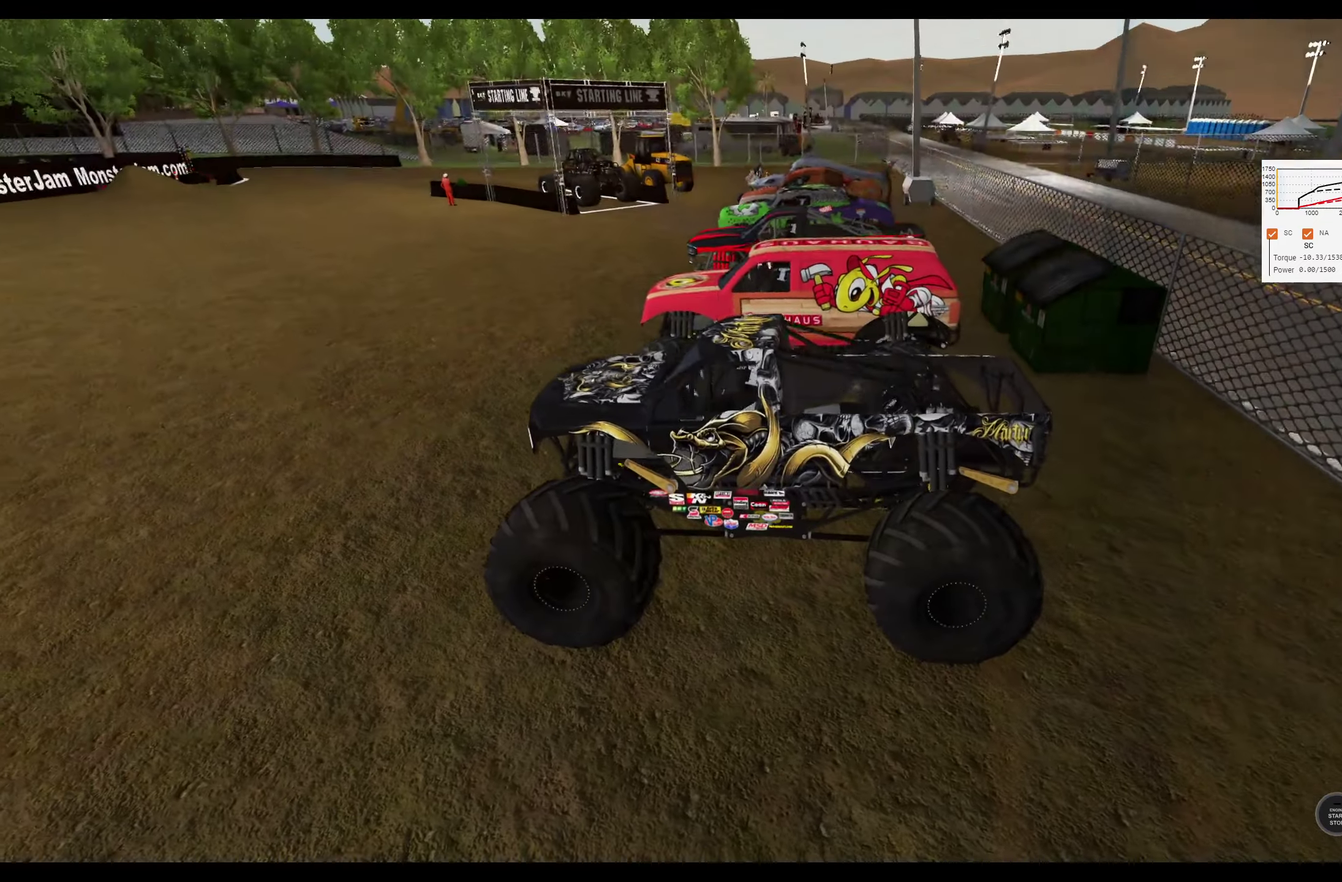
{"dt_ms": 300, "buttons": ["Y"], "left_stick": "center", "right_stick": "center", "events": [[167, "Y", "down"]]}
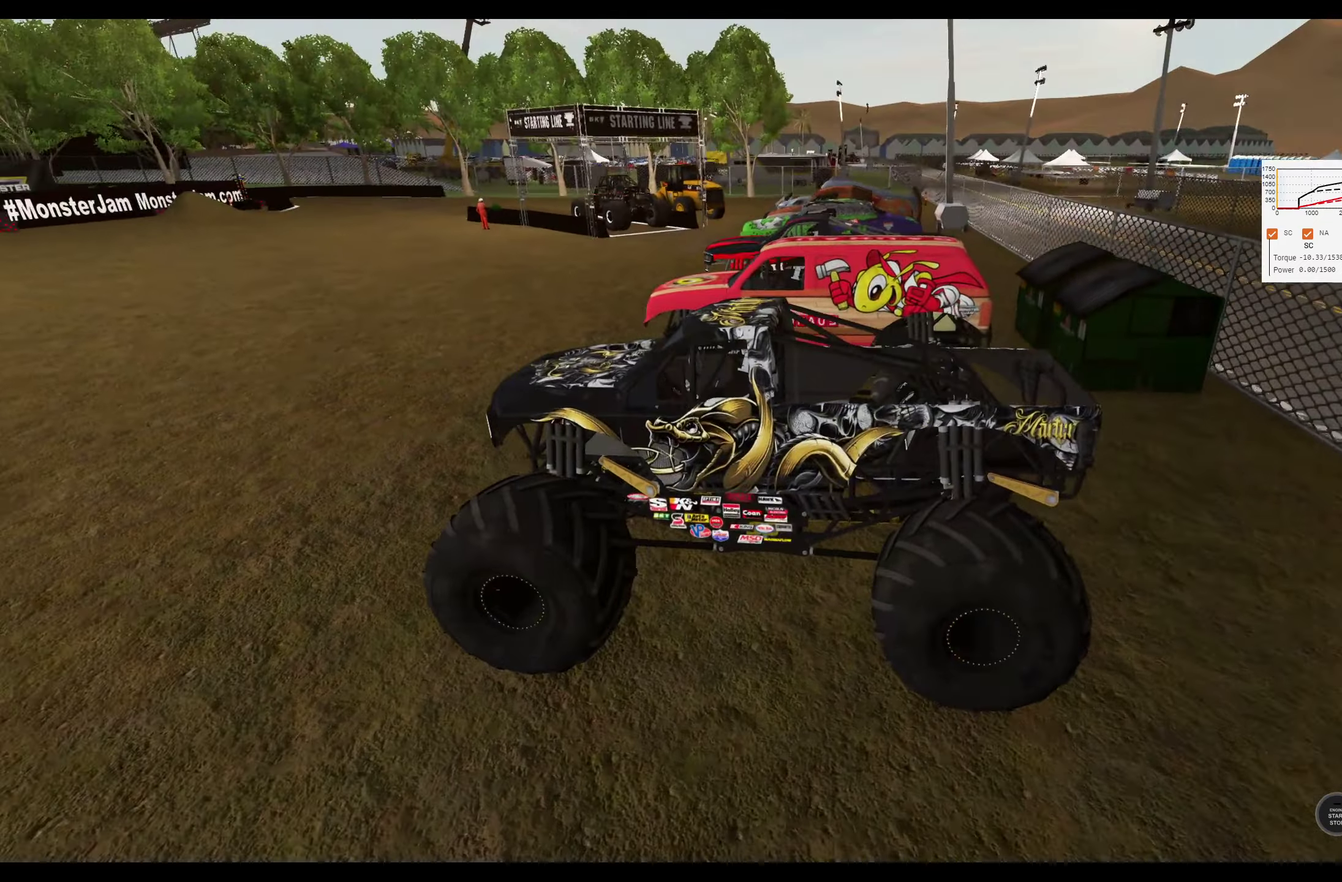
{"dt_ms": 400, "buttons": [], "left_stick": "center", "right_stick": "center", "events": [[84, "Y", "up"]]}
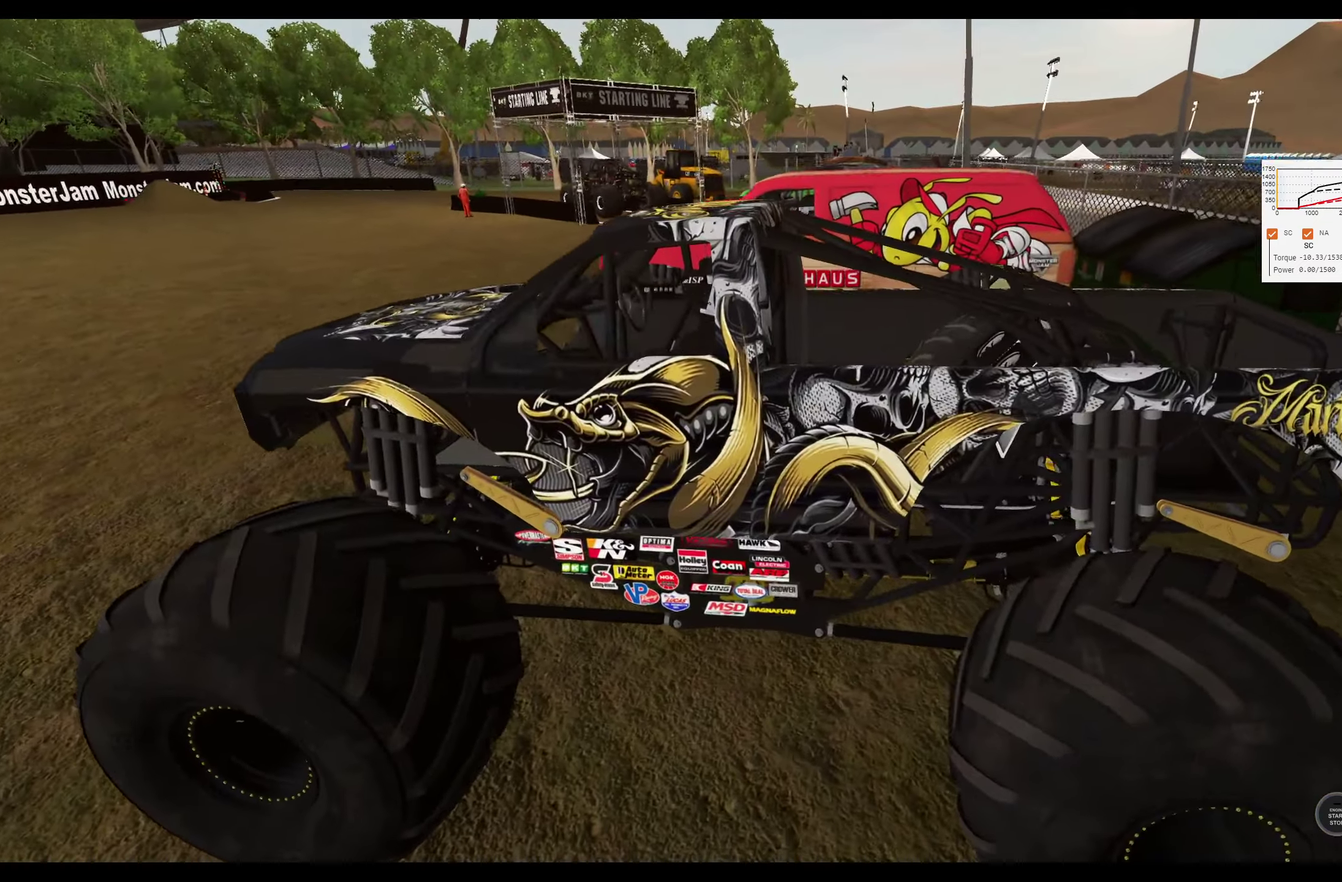
{"dt_ms": 300, "buttons": [], "left_stick": "center", "right_stick": "up-left", "events": [[67, "right_stick", "up-left"]]}
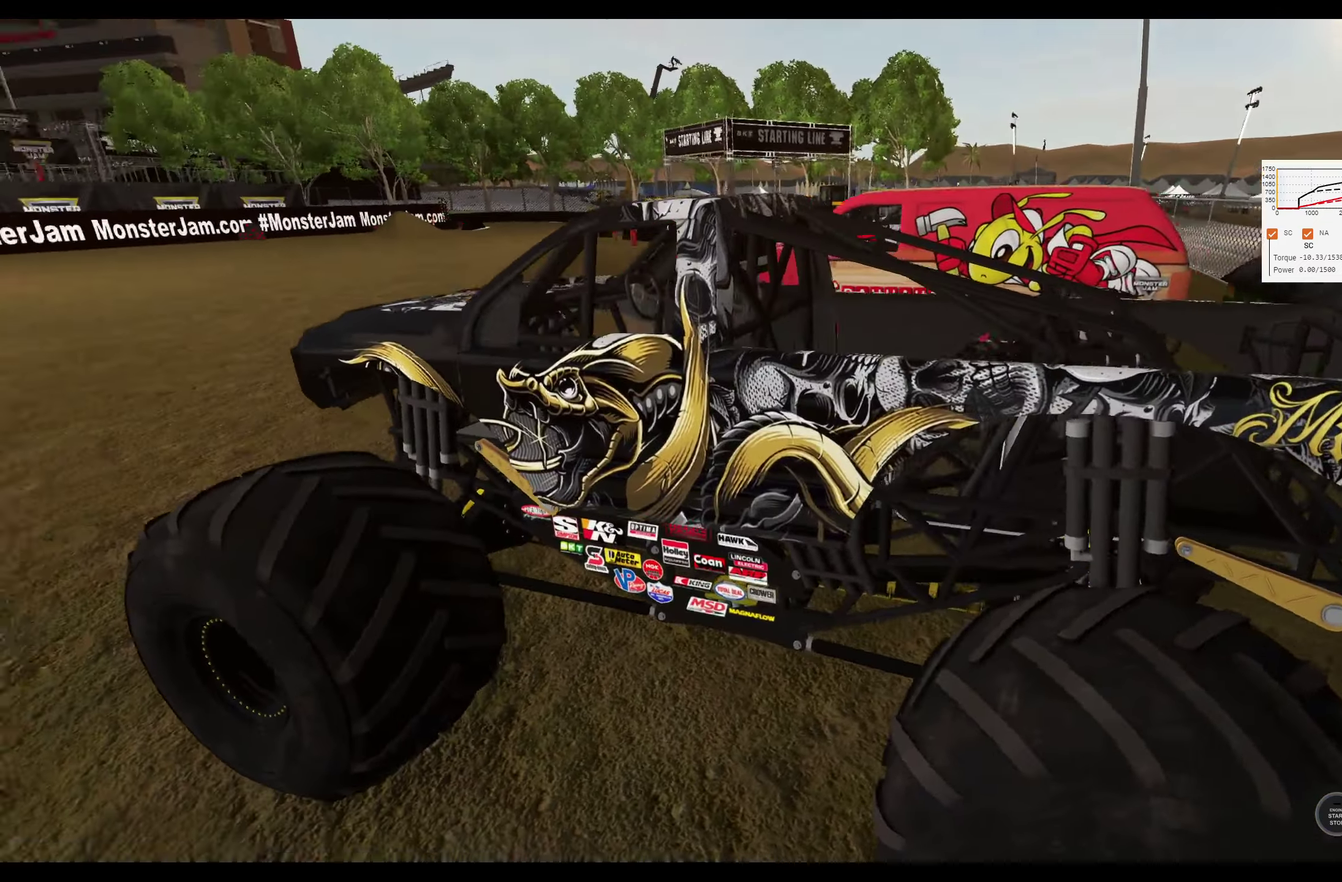
{"dt_ms": 300, "buttons": [], "left_stick": "center", "right_stick": "up-left", "events": []}